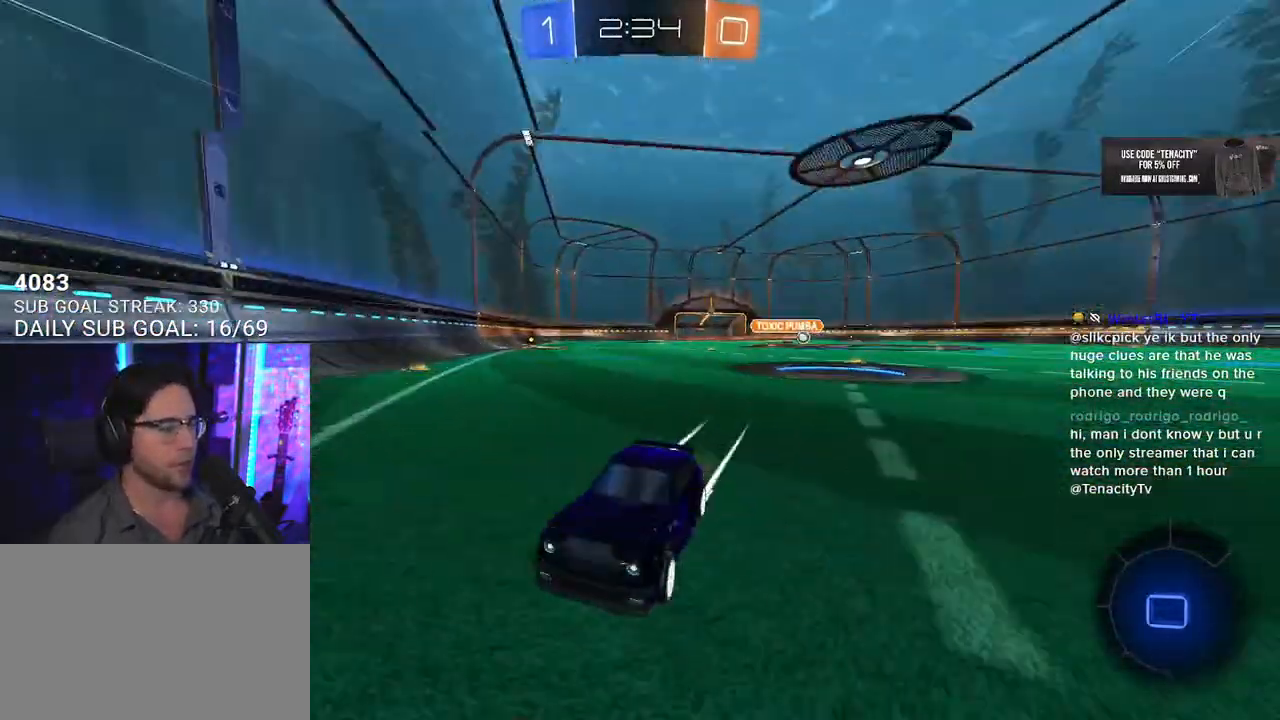
Gameplay with a controller (PlayStation layout); each line is a JSON object with the inputs held at the frame after it (dt_ms = milliseconds from this image to that frame). "button_events" lists button changes between this image and that frame as [ms after this image, input, new state], when the widget could be followed in between (sticks are given only as held states).
{"dt_ms": 500, "buttons": ["R2"], "left_stick": "left", "right_stick": "center", "button_events": []}
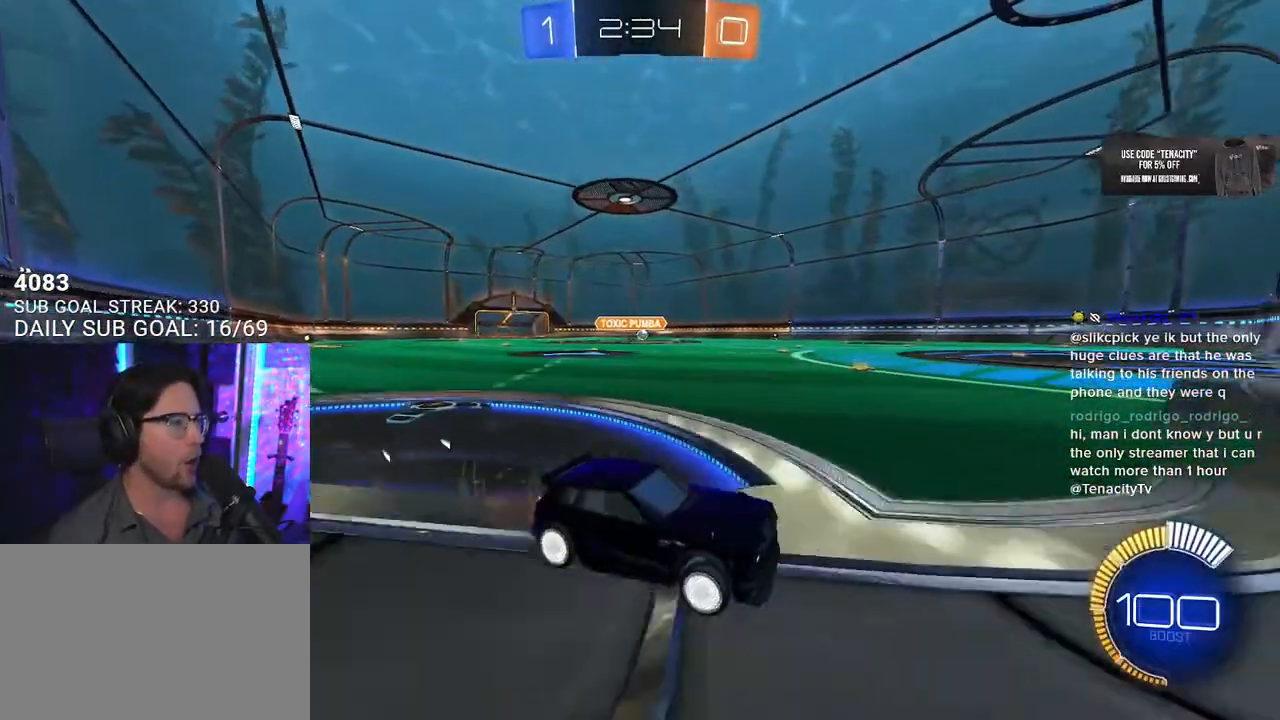
{"dt_ms": 500, "buttons": ["R2"], "left_stick": "left", "right_stick": "center", "button_events": [[233, "R2", "up"], [333, "R2", "down"]]}
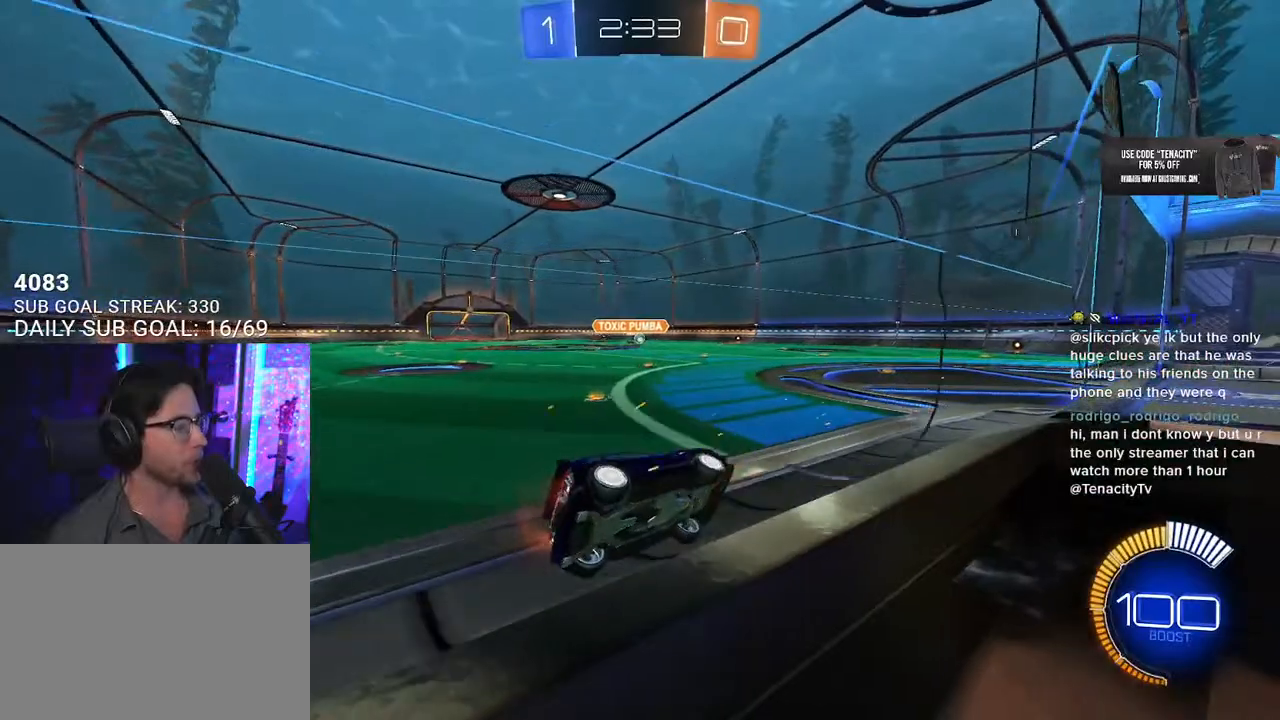
{"dt_ms": 500, "buttons": ["R2"], "left_stick": "center", "right_stick": "center", "button_events": []}
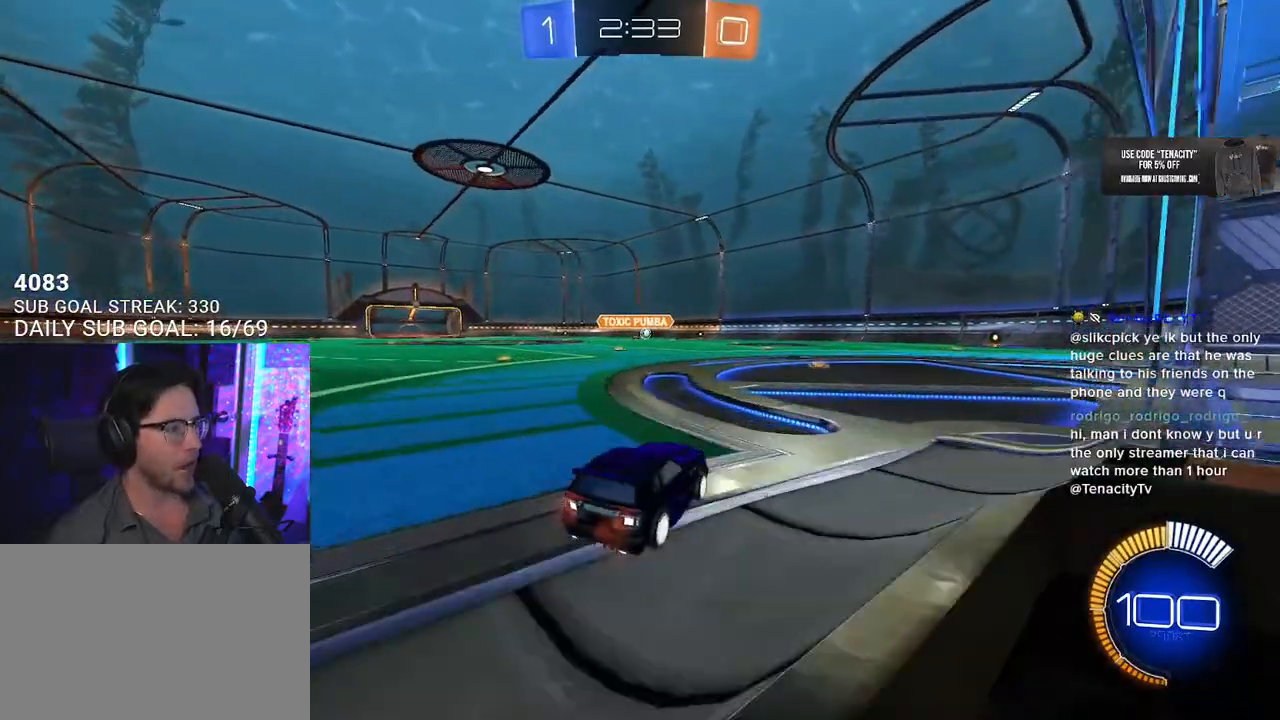
{"dt_ms": 500, "buttons": ["R2"], "left_stick": "center", "right_stick": "center", "button_events": []}
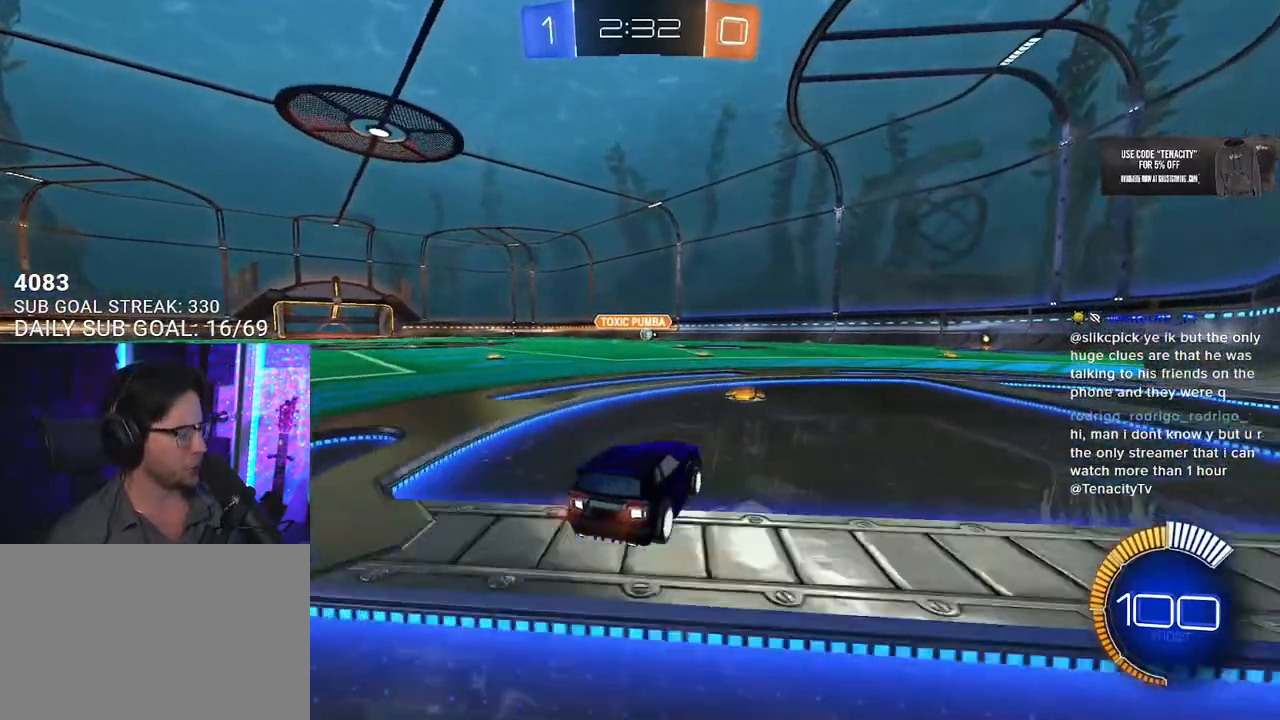
{"dt_ms": 500, "buttons": ["R2"], "left_stick": "center", "right_stick": "center", "button_events": []}
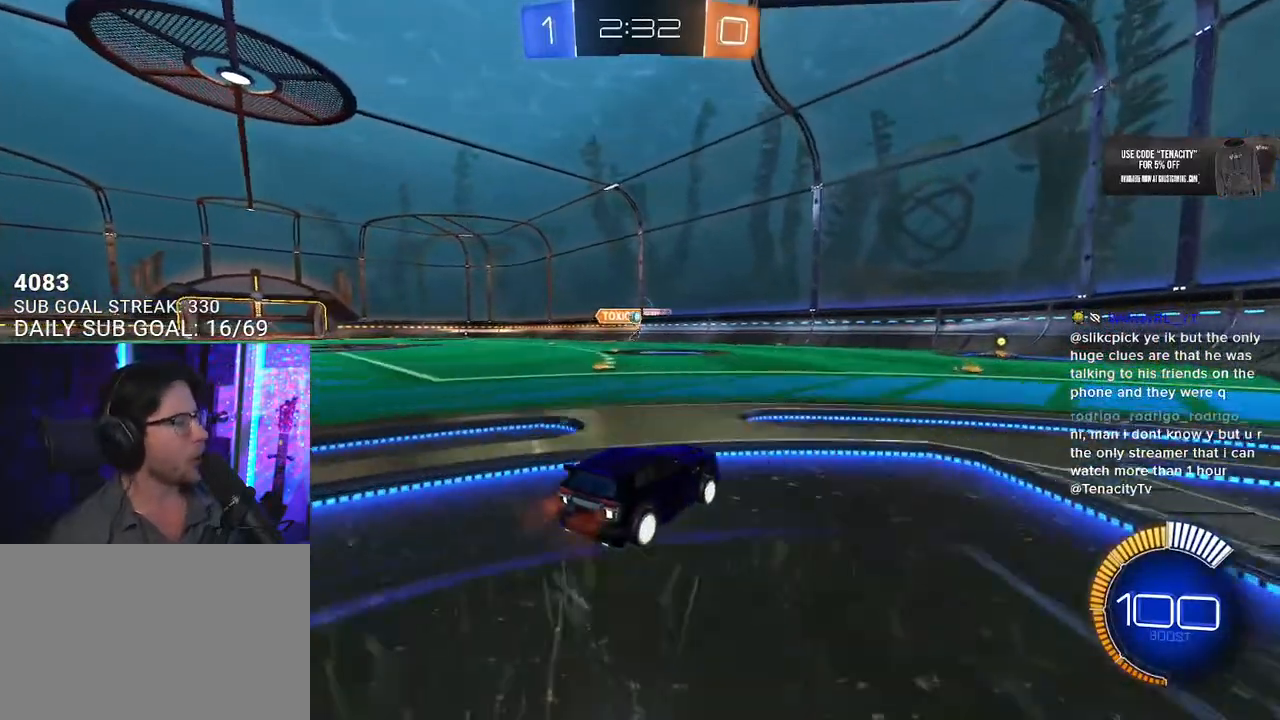
{"dt_ms": 500, "buttons": ["R2"], "left_stick": "center", "right_stick": "center", "button_events": []}
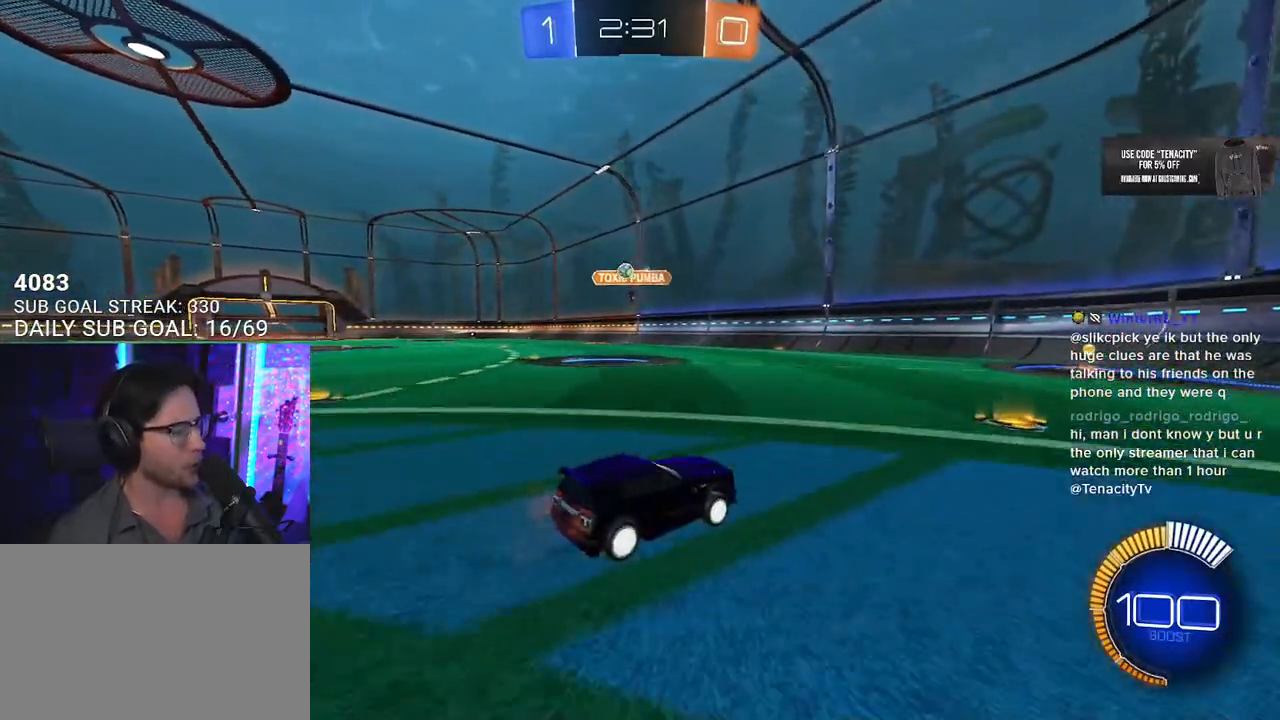
{"dt_ms": 500, "buttons": ["R2"], "left_stick": "center", "right_stick": "center", "button_events": []}
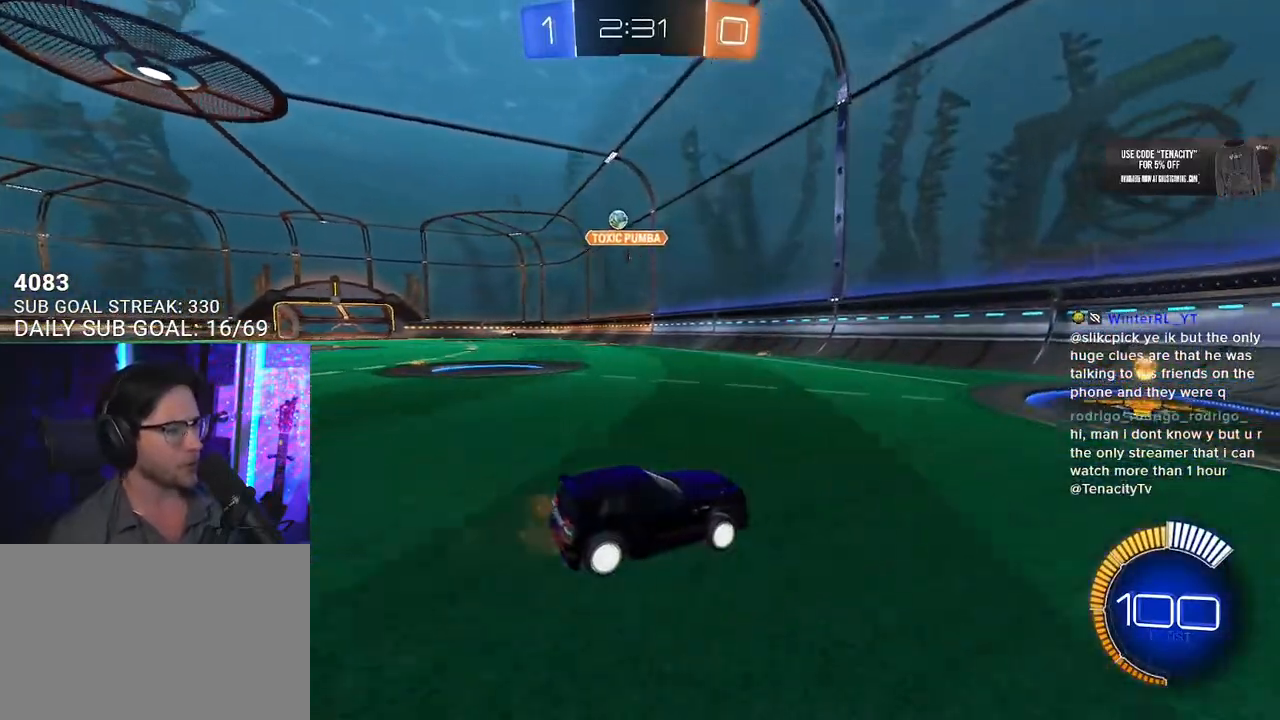
{"dt_ms": 500, "buttons": ["R2"], "left_stick": "right", "right_stick": "center", "button_events": [[33, "SQUARE", "down"], [183, "SQUARE", "up"]]}
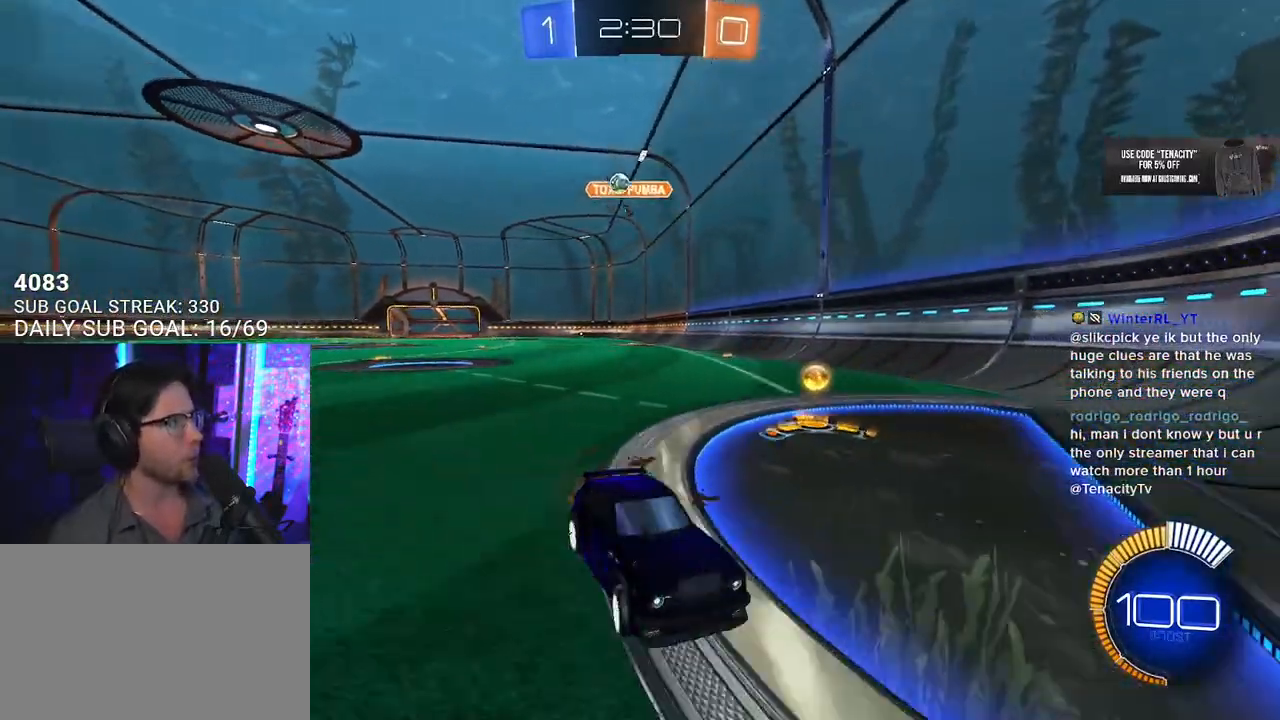
{"dt_ms": 500, "buttons": [], "left_stick": "right", "right_stick": "center", "button_events": [[483, "R2", "up"]]}
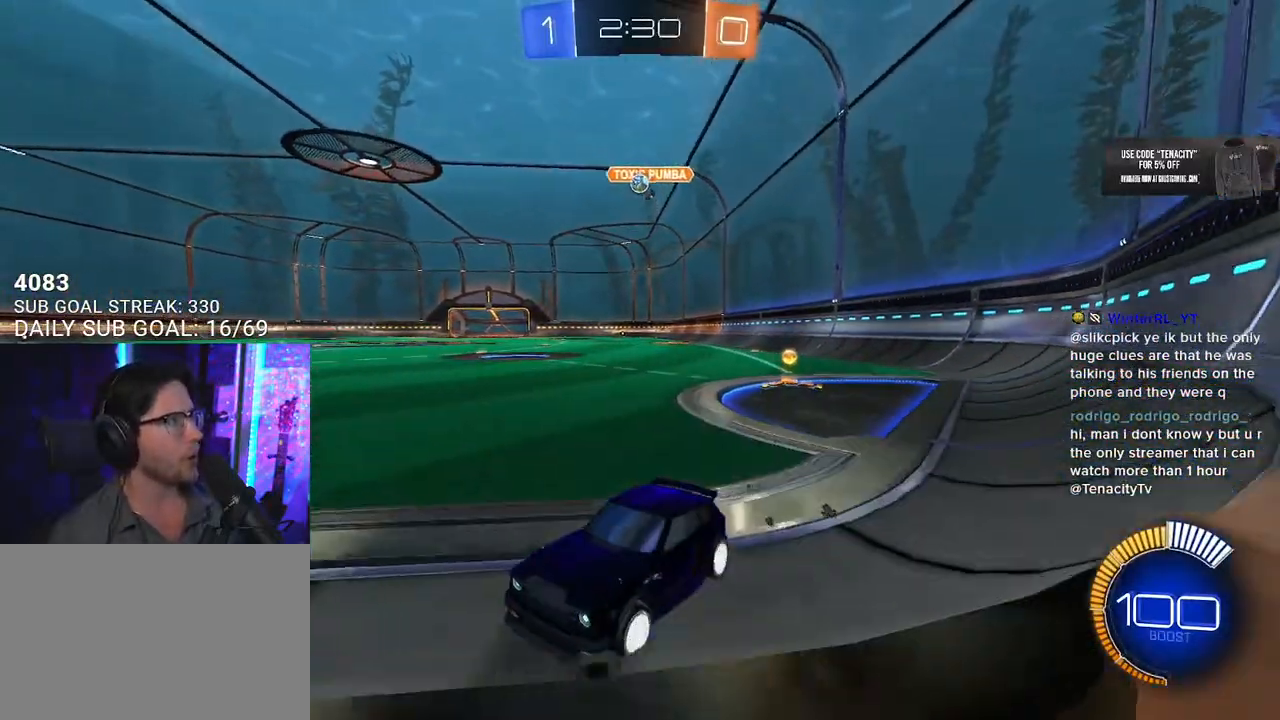
{"dt_ms": 500, "buttons": ["R2"], "left_stick": "right", "right_stick": "center", "button_events": [[50, "L2", "down"], [183, "L2", "up"], [200, "R2", "down"]]}
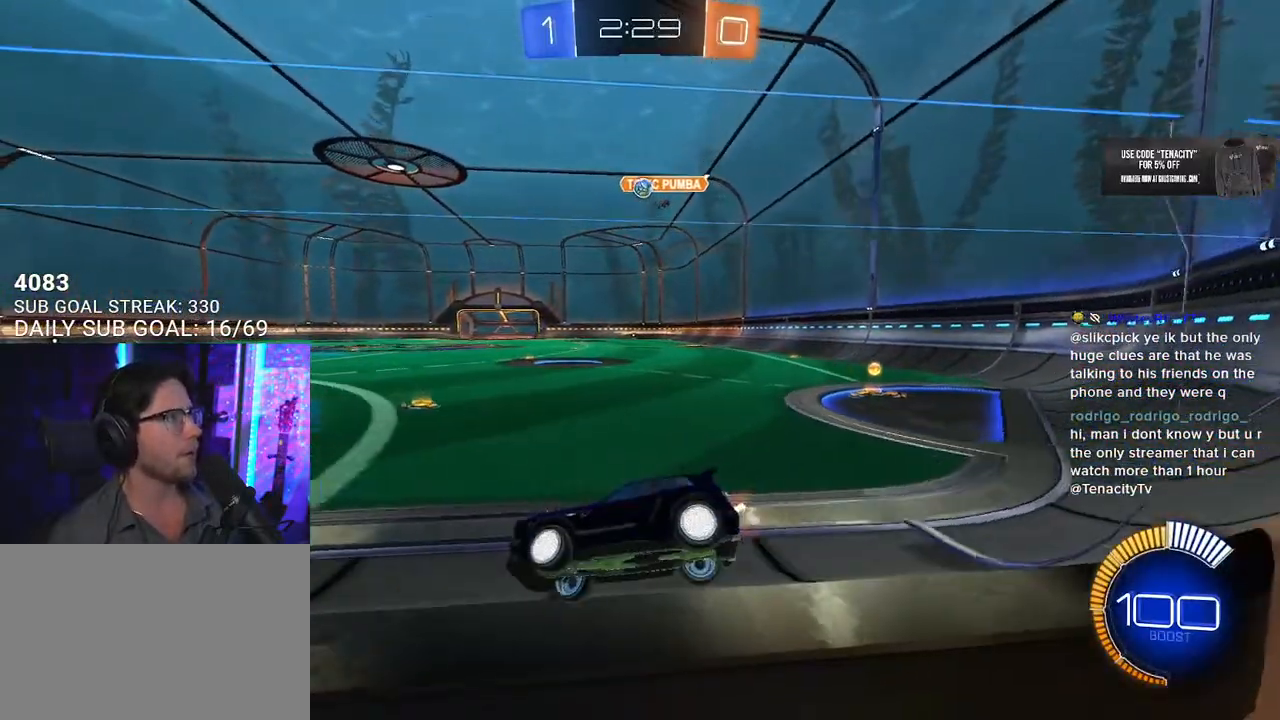
{"dt_ms": 500, "buttons": ["R2"], "left_stick": "center", "right_stick": "center", "button_events": [[250, "L2", "down"], [250, "R2", "up"], [450, "L2", "up"], [450, "R2", "down"]]}
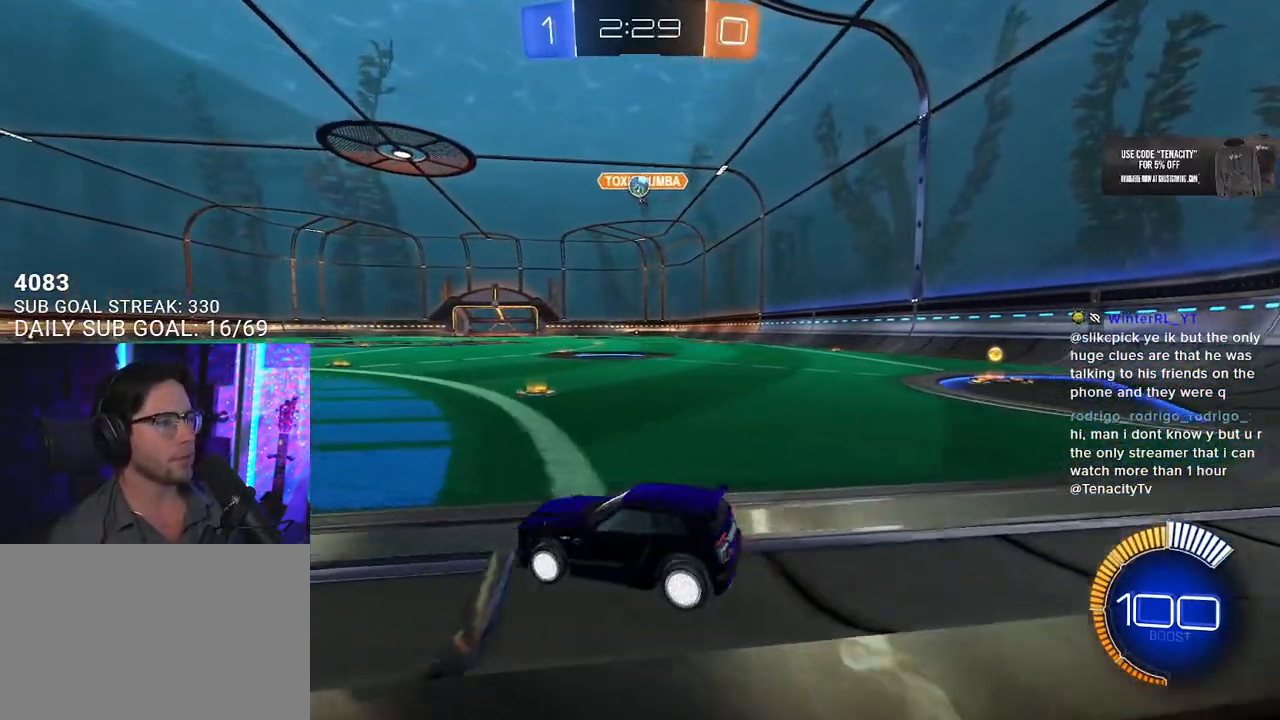
{"dt_ms": 500, "buttons": [], "left_stick": "center", "right_stick": "center", "button_events": [[500, "R2", "up"]]}
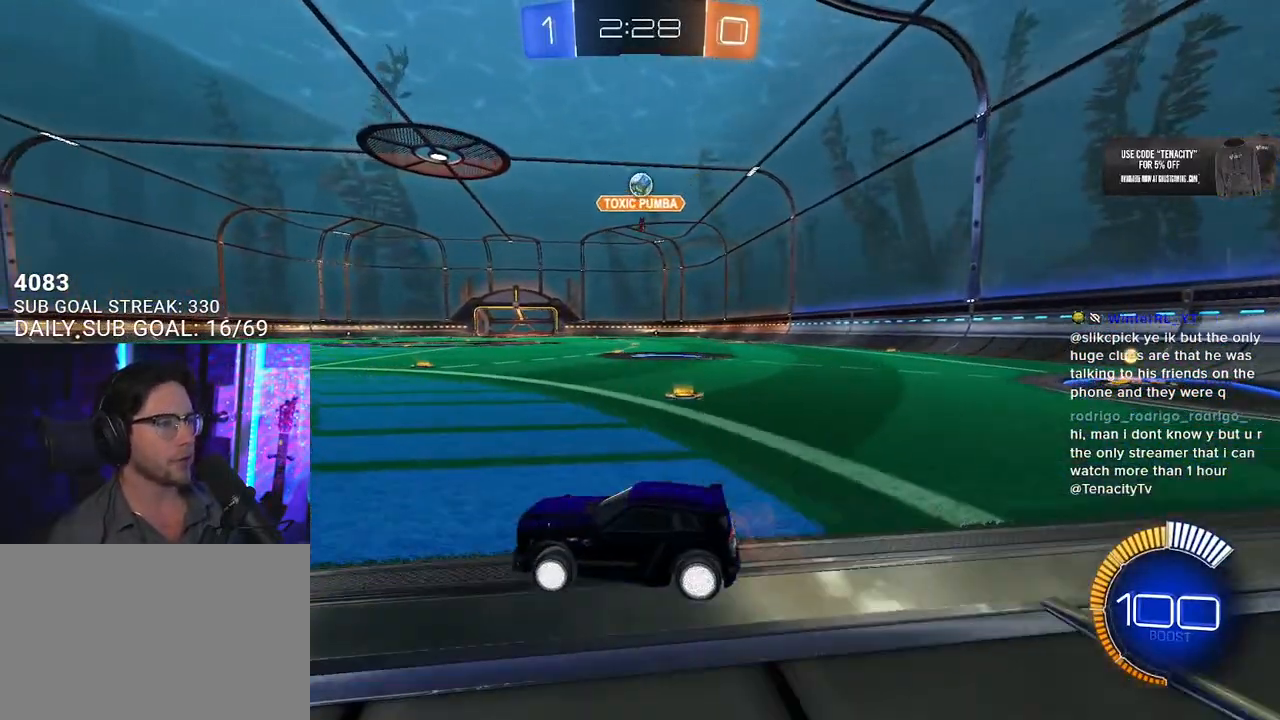
{"dt_ms": 500, "buttons": ["R2"], "left_stick": "left", "right_stick": "center", "button_events": [[33, "L2", "down"], [217, "L2", "up"], [267, "R2", "down"]]}
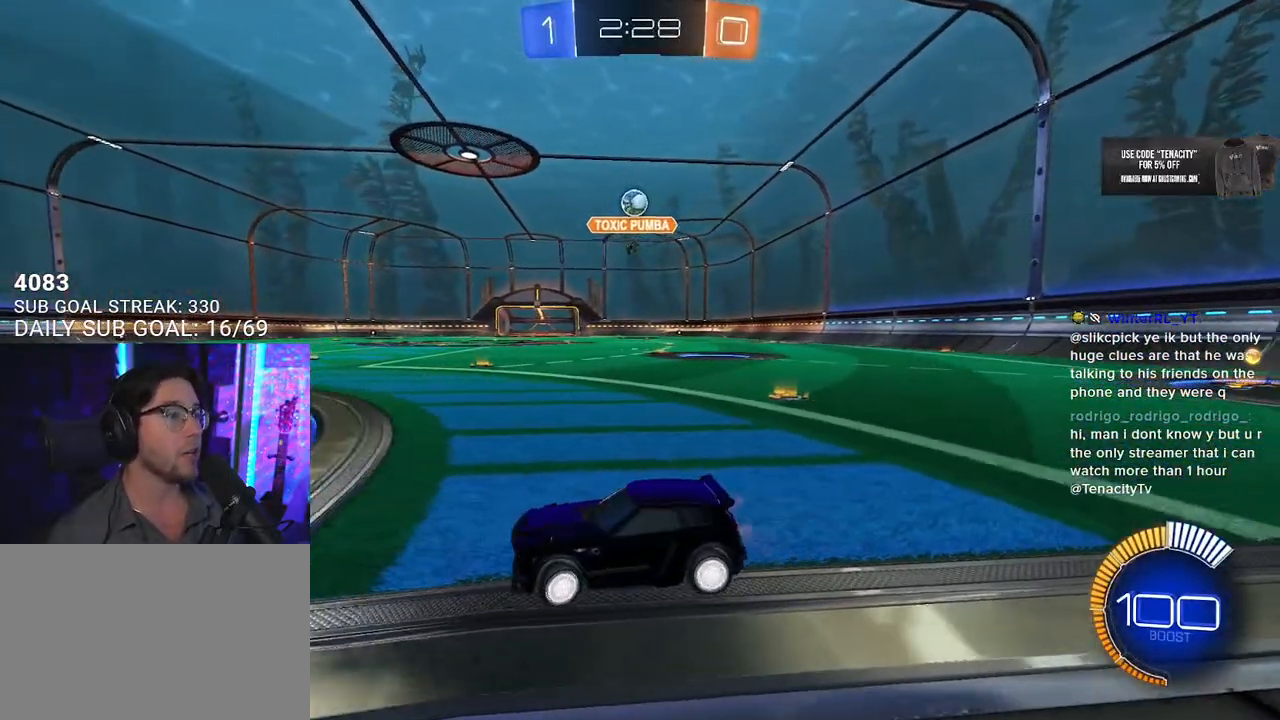
{"dt_ms": 500, "buttons": [], "left_stick": "right", "right_stick": "center", "button_events": [[467, "R2", "up"]]}
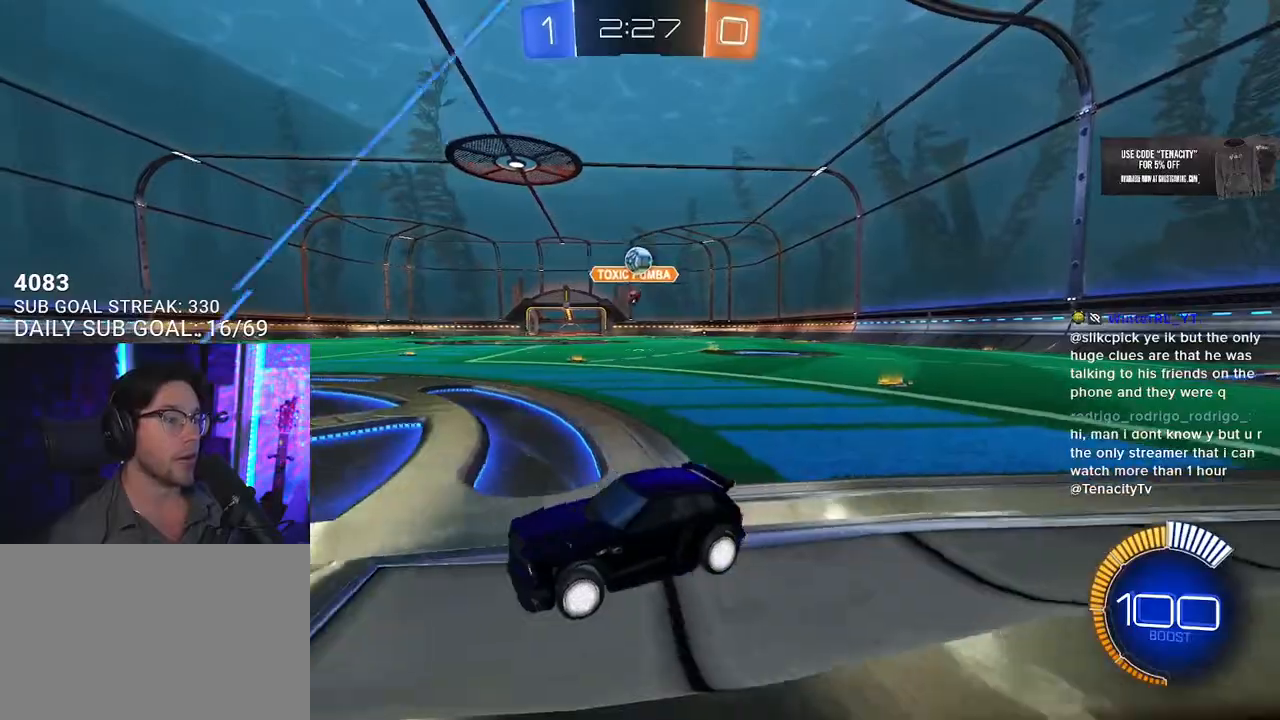
{"dt_ms": 500, "buttons": ["R2"], "left_stick": "right", "right_stick": "center", "button_events": [[100, "R2", "down"]]}
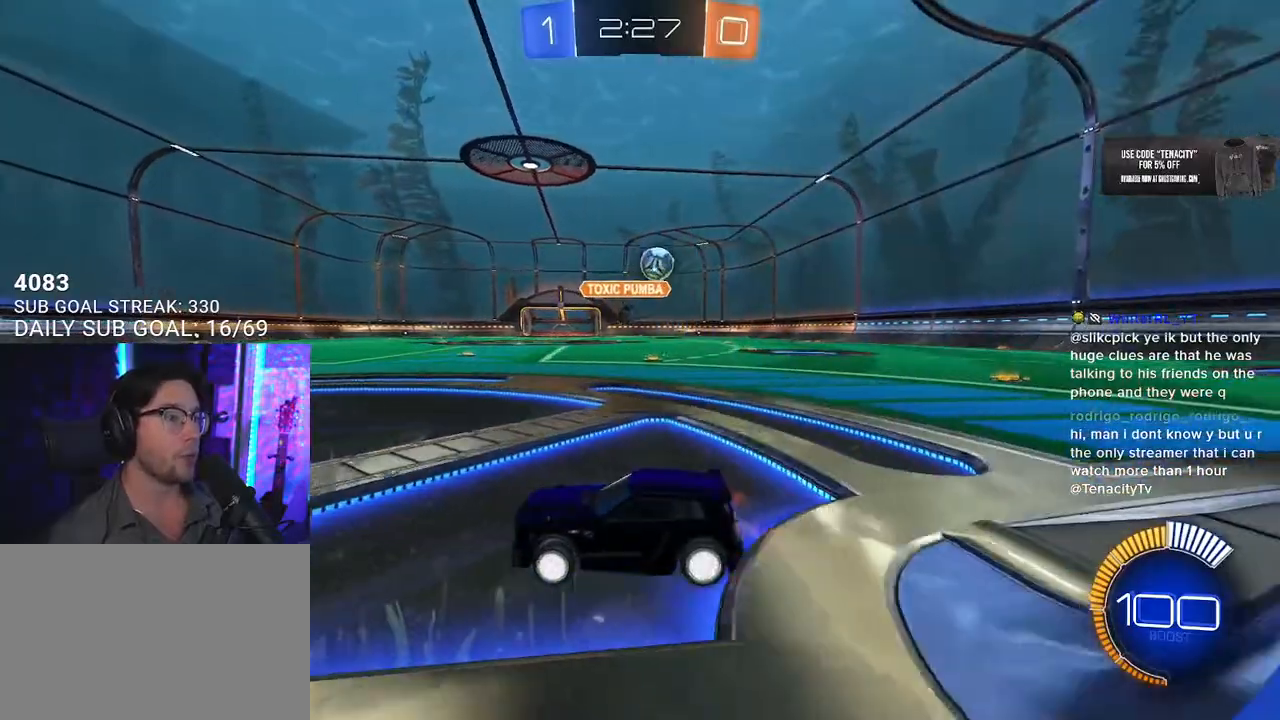
{"dt_ms": 500, "buttons": ["CROSS", "L2", "R2"], "left_stick": "down", "right_stick": "center", "button_events": [[17, "R2", "up"], [50, "L2", "down"], [400, "CROSS", "down"], [400, "R2", "down"]]}
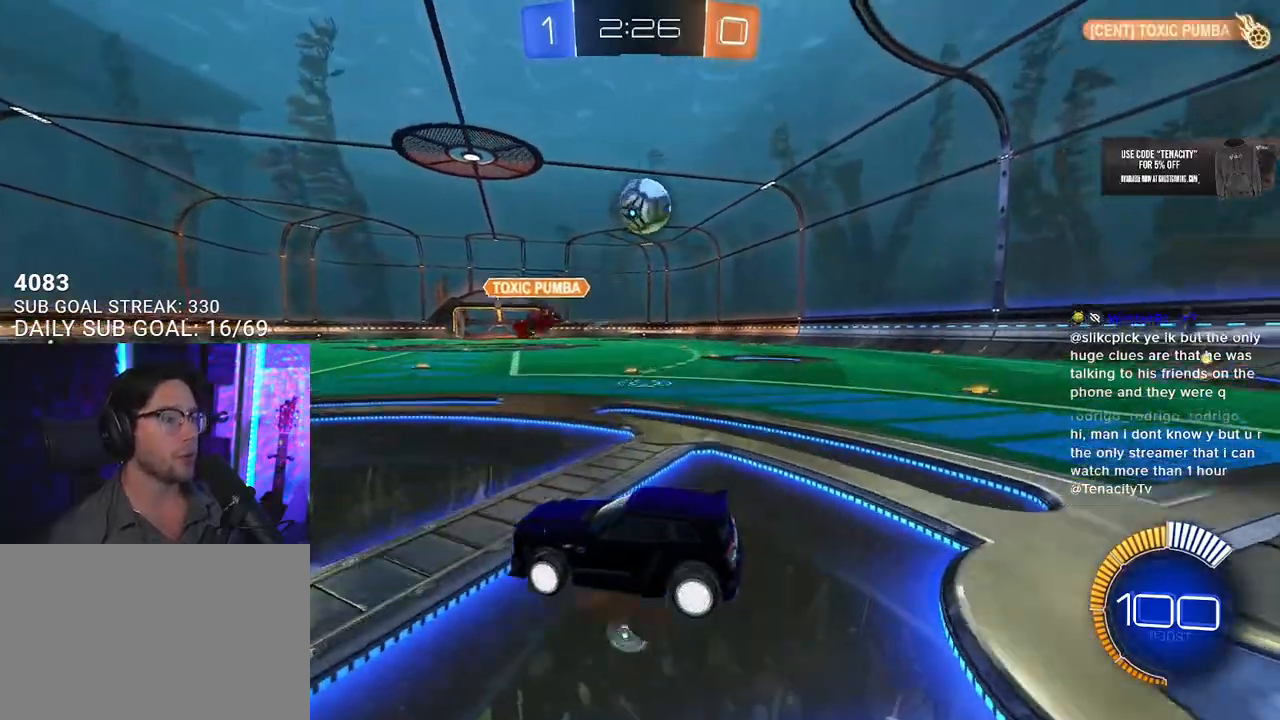
{"dt_ms": 500, "buttons": ["CROSS", "R1", "R2"], "left_stick": "center", "right_stick": "center", "button_events": [[117, "L2", "up"], [133, "CROSS", "up"], [417, "CROSS", "down"], [450, "R1", "down"]]}
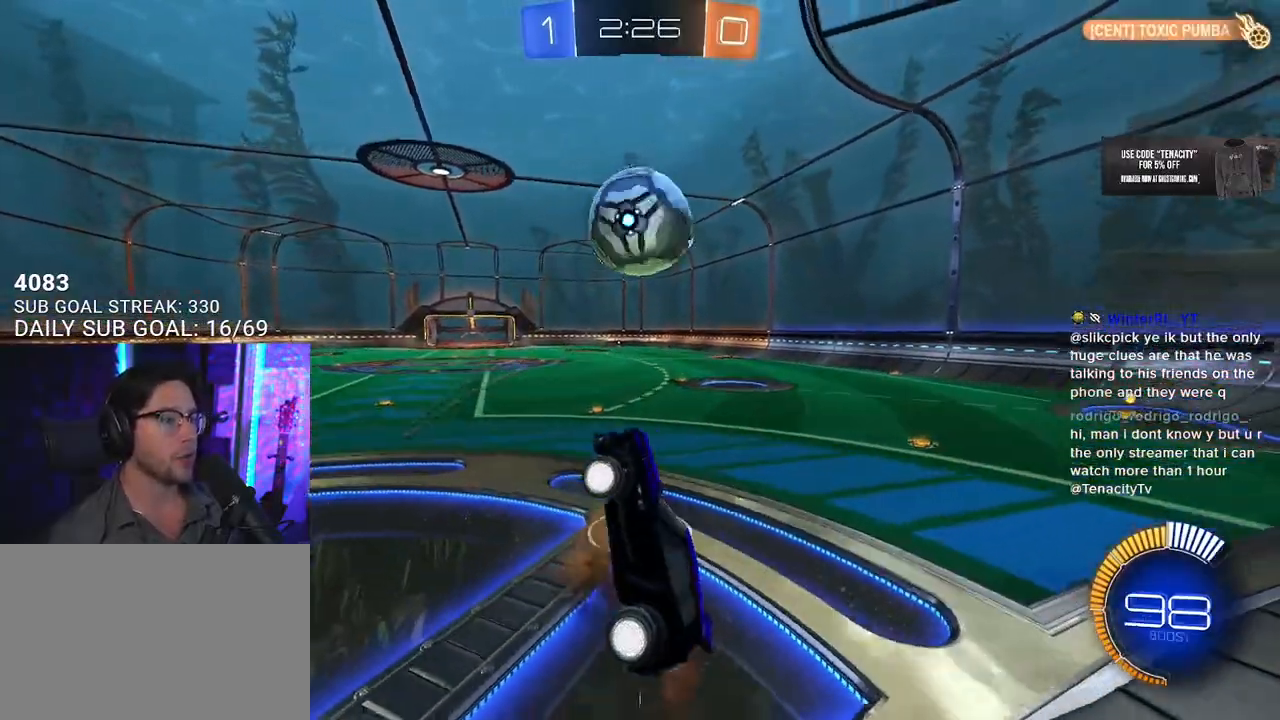
{"dt_ms": 500, "buttons": ["R2"], "left_stick": "right", "right_stick": "center", "button_events": [[100, "L3", "down"], [150, "CROSS", "up"], [283, "R1", "up"], [417, "L3", "up"]]}
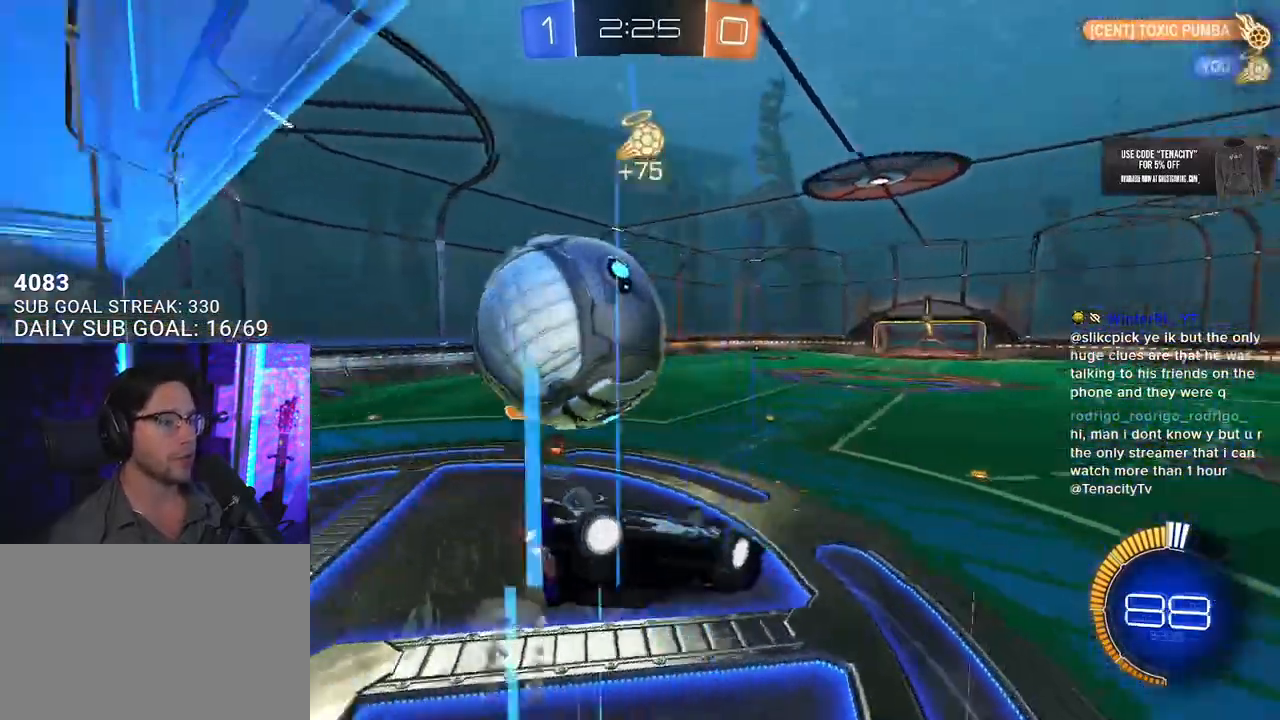
{"dt_ms": 1000, "buttons": ["R1", "R2"], "left_stick": "center", "right_stick": "center", "button_events": [[233, "L3", "down"], [483, "R1", "down"], [533, "L3", "up"]]}
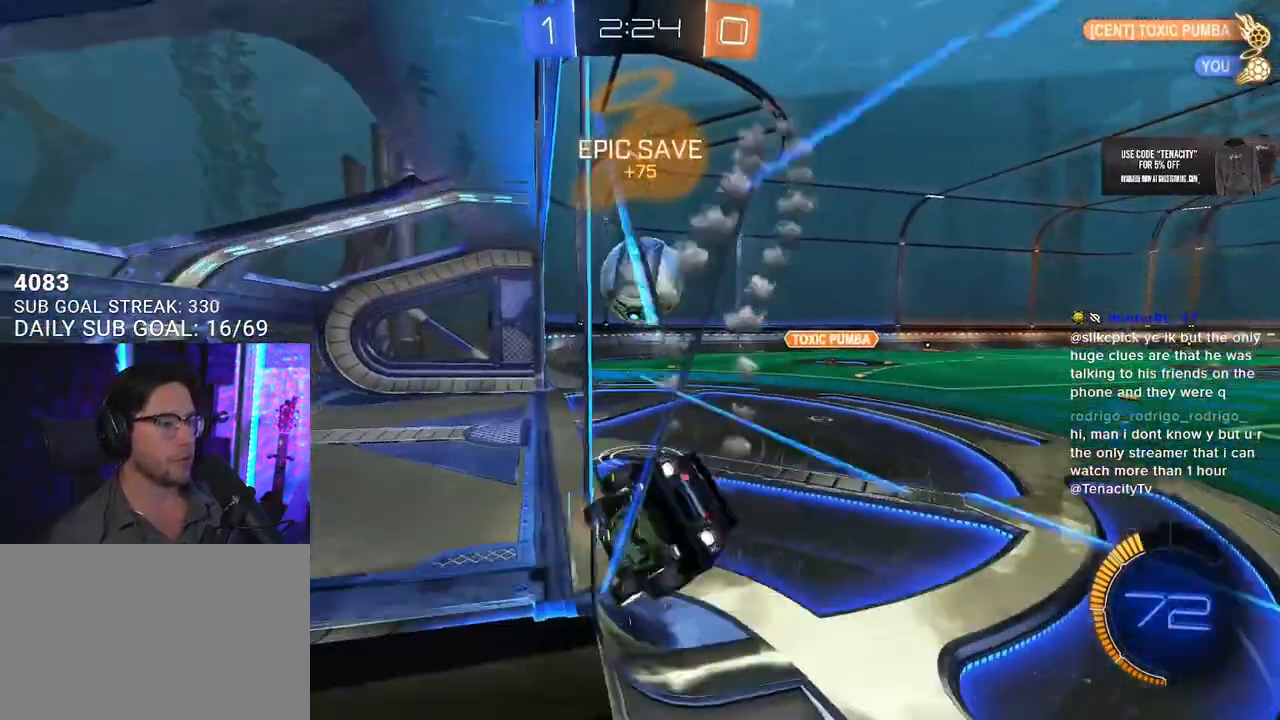
{"dt_ms": 500, "buttons": ["R2"], "left_stick": "left", "right_stick": "center", "button_events": [[133, "L2", "down"], [233, "R1", "up"], [250, "L2", "up"]]}
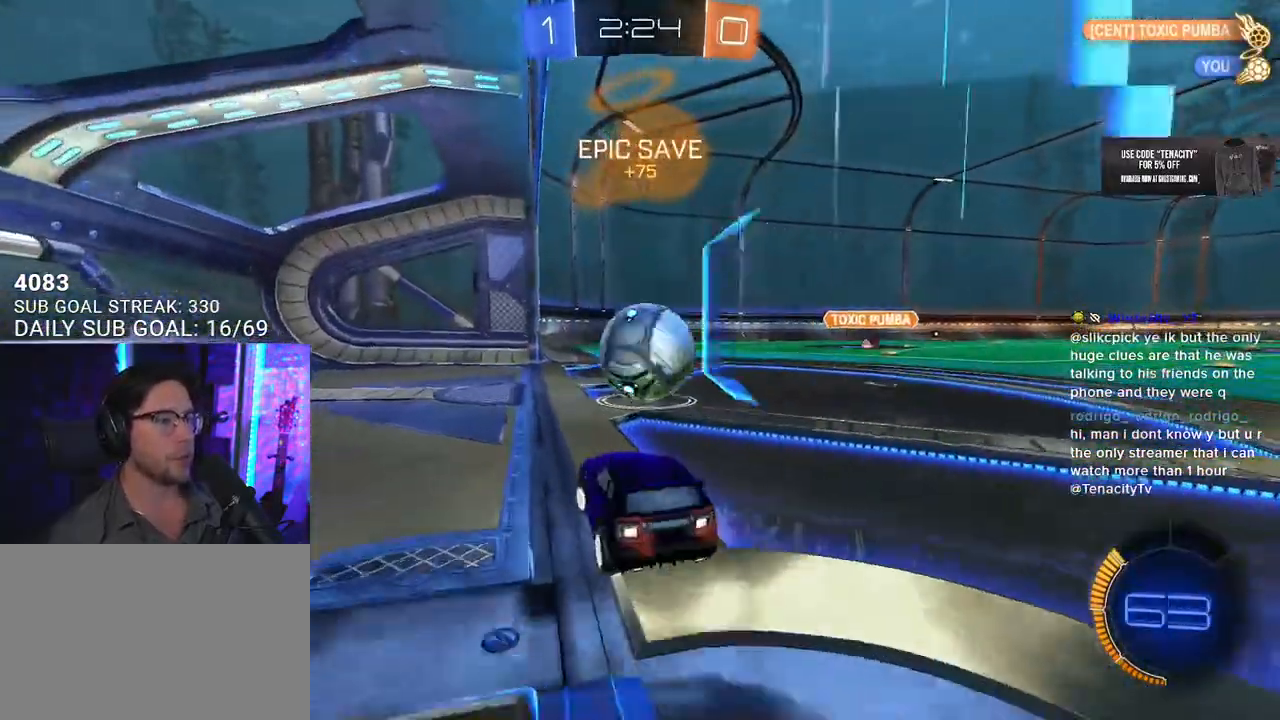
{"dt_ms": 500, "buttons": ["R2"], "left_stick": "center", "right_stick": "center", "button_events": [[167, "R2", "up"], [200, "L2", "down"], [317, "L2", "up"], [450, "R2", "down"]]}
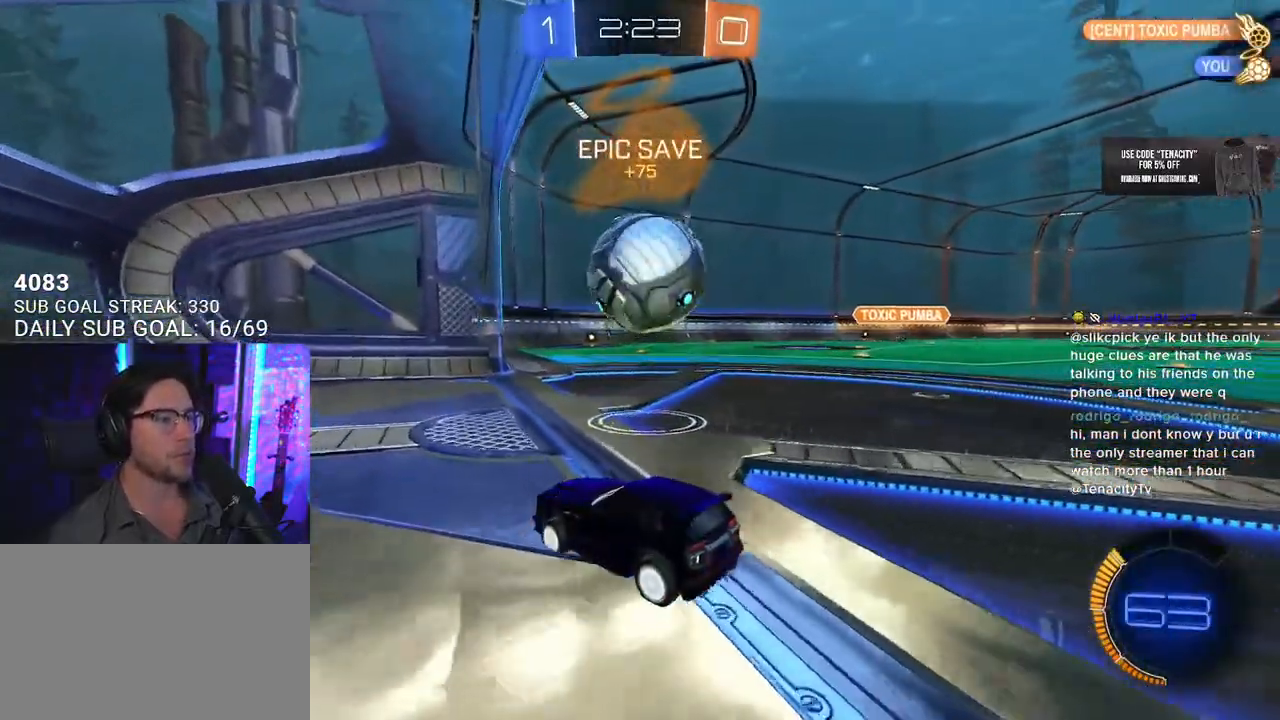
{"dt_ms": 500, "buttons": ["R2"], "left_stick": "center", "right_stick": "center", "button_events": [[300, "R2", "up"], [433, "R2", "down"]]}
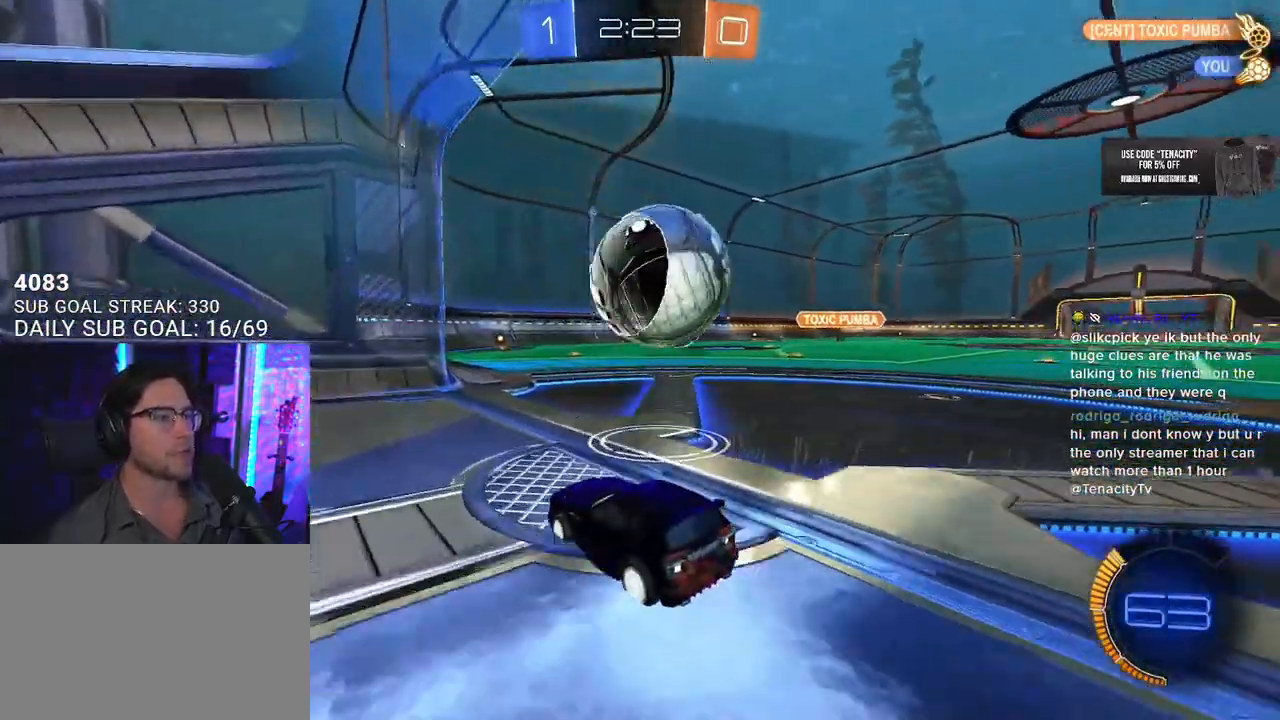
{"dt_ms": 500, "buttons": ["R2"], "left_stick": "center", "right_stick": "center", "button_events": [[83, "R2", "up"], [233, "R2", "down"]]}
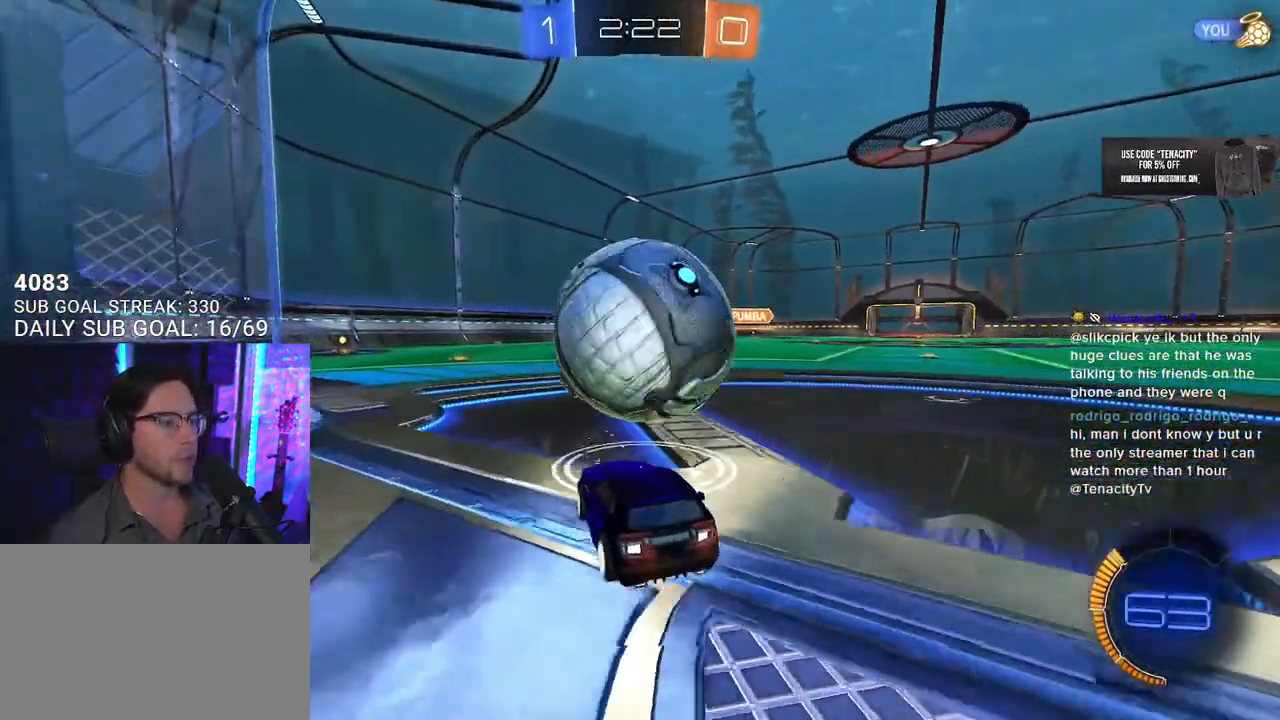
{"dt_ms": 500, "buttons": ["R2"], "left_stick": "center", "right_stick": "center", "button_events": [[267, "R2", "up"], [333, "R2", "down"]]}
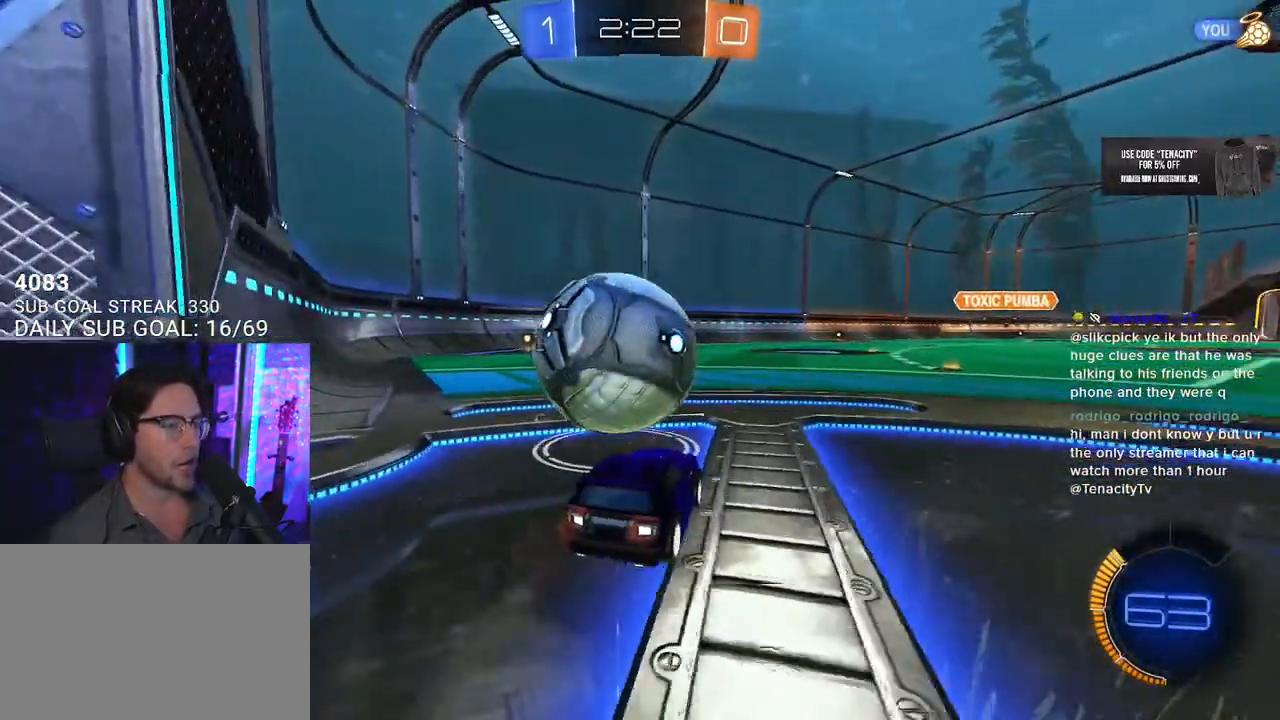
{"dt_ms": 500, "buttons": ["R1", "R2"], "left_stick": "down-left", "right_stick": "center", "button_events": [[233, "R1", "down"]]}
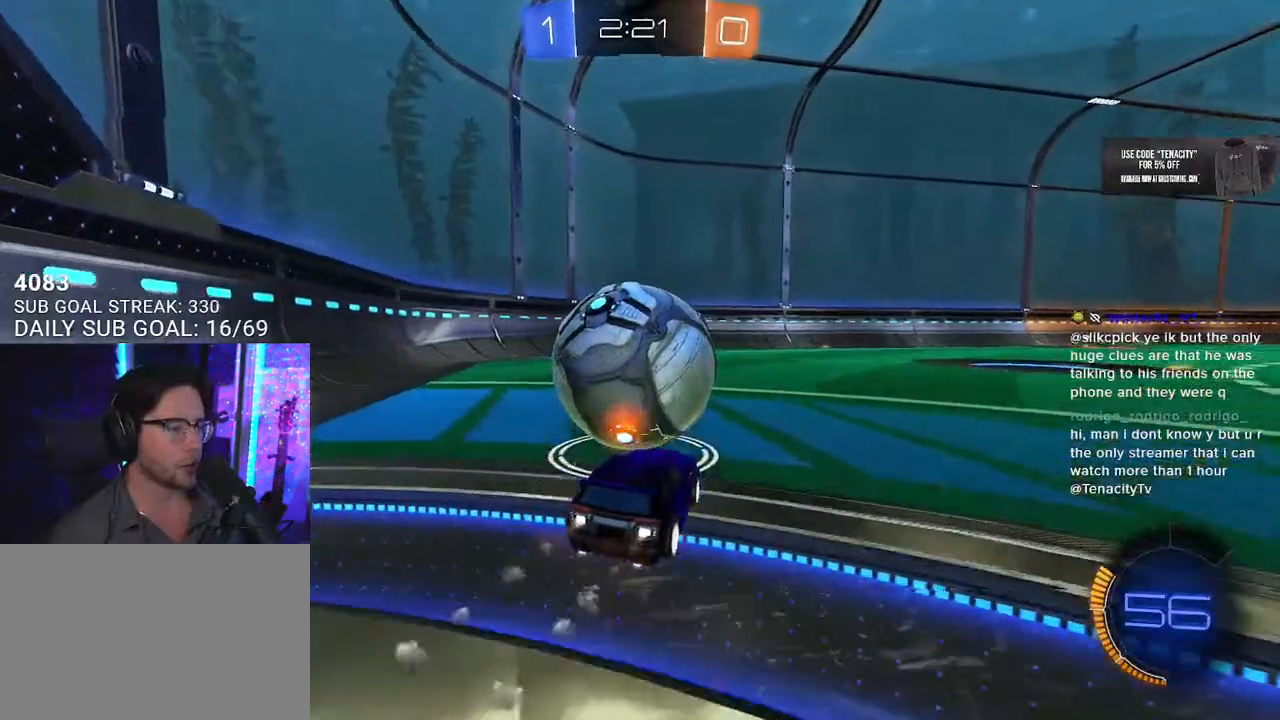
{"dt_ms": 500, "buttons": ["R1", "R2"], "left_stick": "left", "right_stick": "center", "button_events": []}